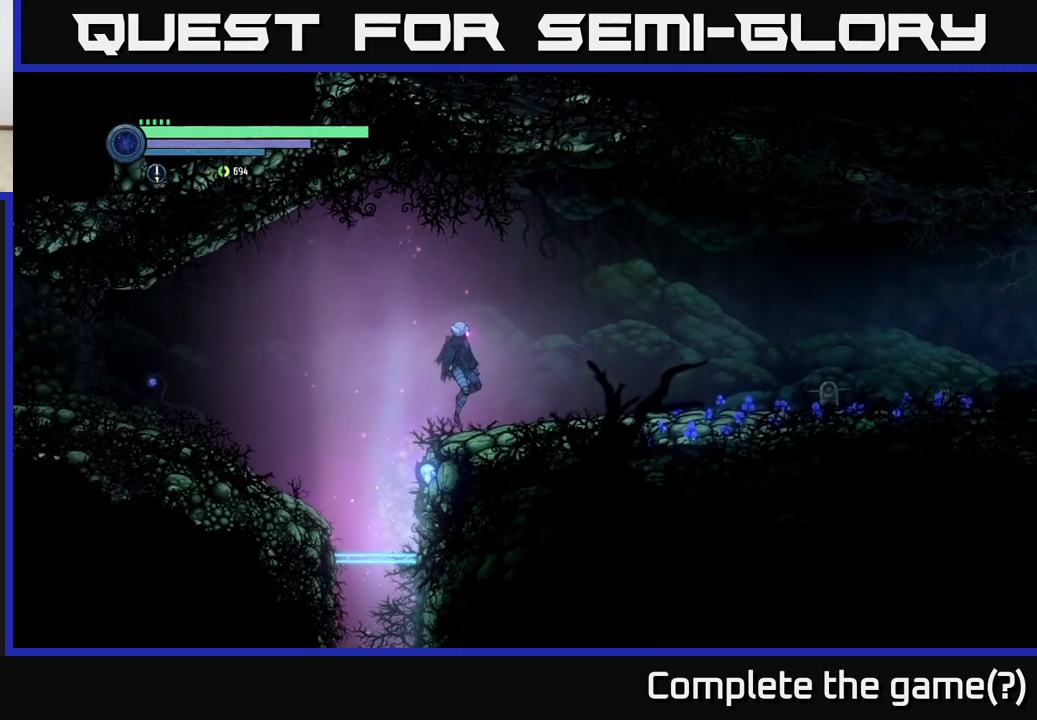
Gameplay with a controller (Xbox layout); each line is a JSON object with the inputs held at the frame after it. "events" lists button and stick changes between this image and that frame as [ms after this image, input, new state], when the widget could be followed in between.
{"buttons": [], "left_stick": "center", "right_stick": "center", "events": [[83, "SELECT", "down"], [217, "SELECT", "up"]]}
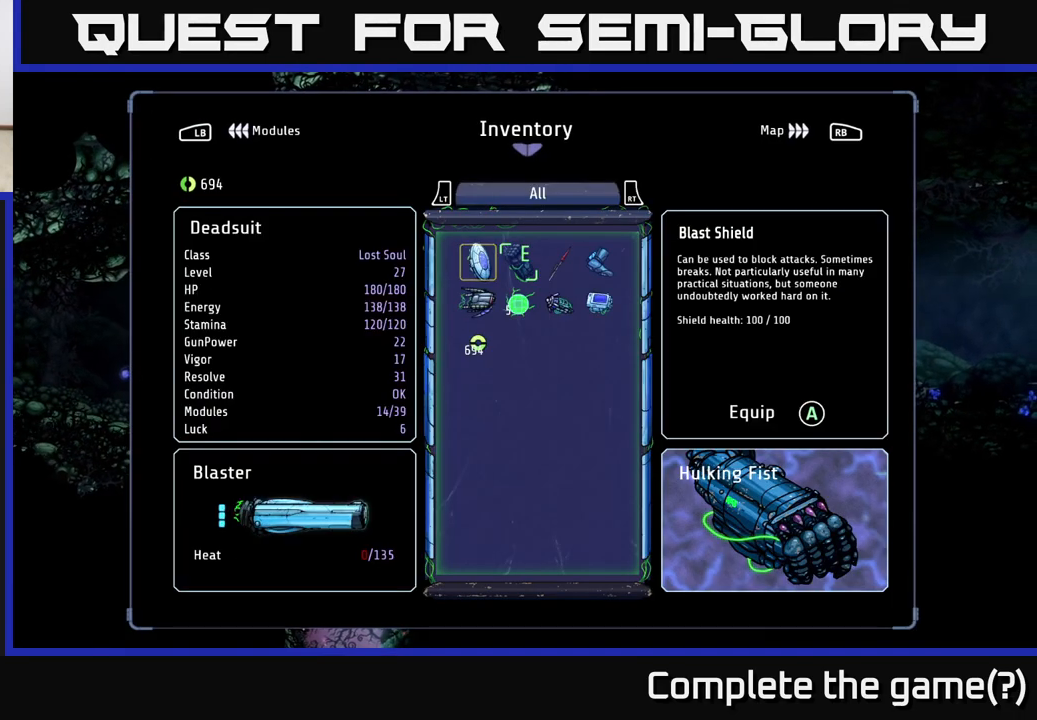
{"buttons": [], "left_stick": "center", "right_stick": "center", "events": []}
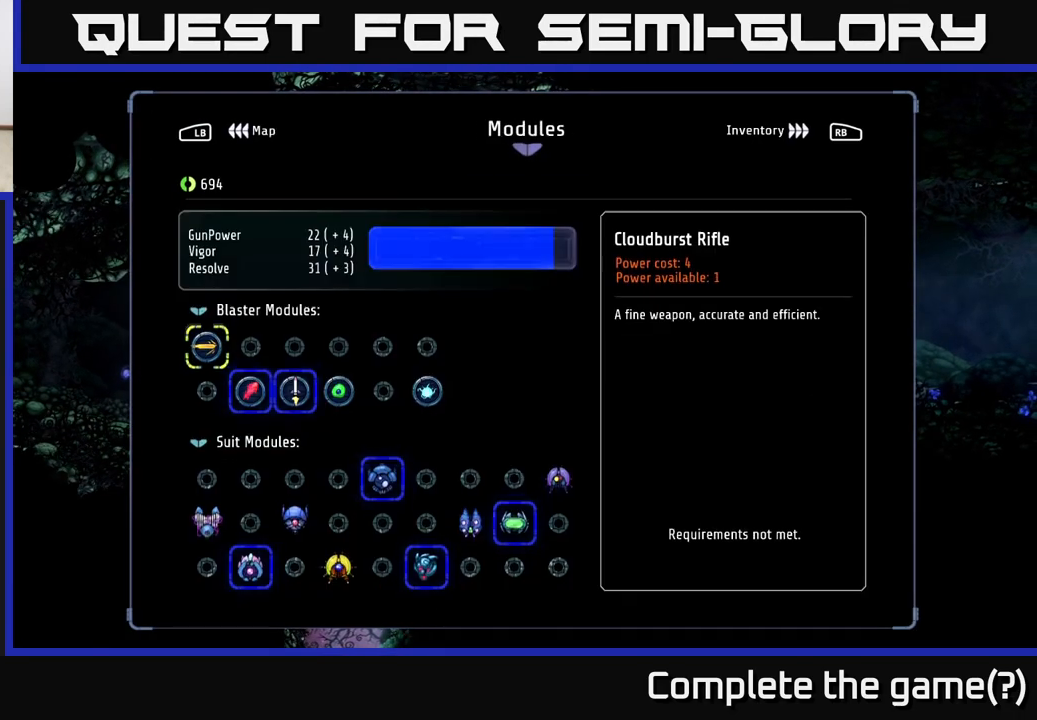
{"buttons": ["L1"], "left_stick": "center", "right_stick": "center", "events": [[33, "L1", "down"], [133, "L1", "up"], [417, "L1", "down"]]}
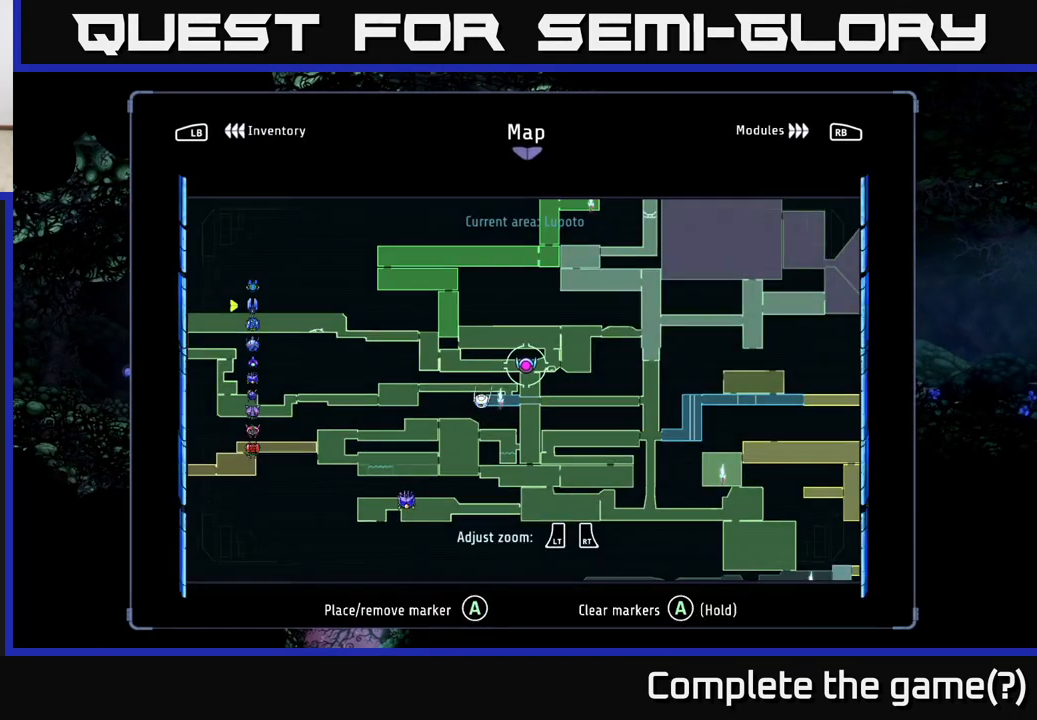
{"buttons": [], "left_stick": "up-right", "right_stick": "center", "events": [[33, "L1", "up"], [433, "left_stick", "up-right"]]}
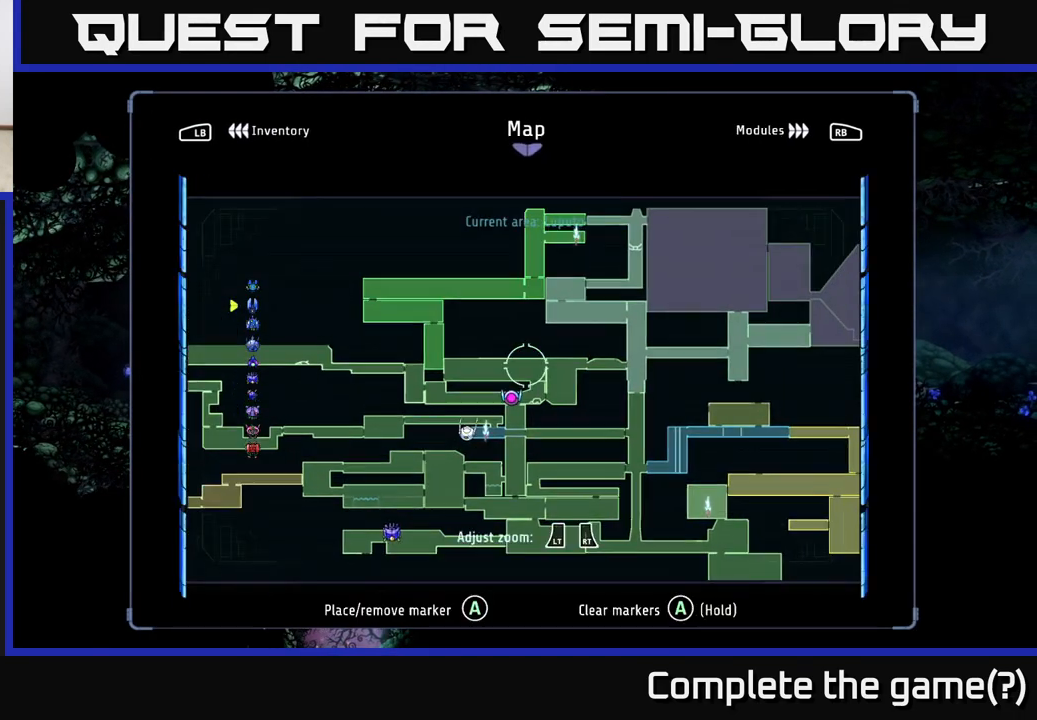
{"buttons": [], "left_stick": "up-right", "right_stick": "center", "events": [[150, "left_stick", "up-left"], [417, "left_stick", "up-right"]]}
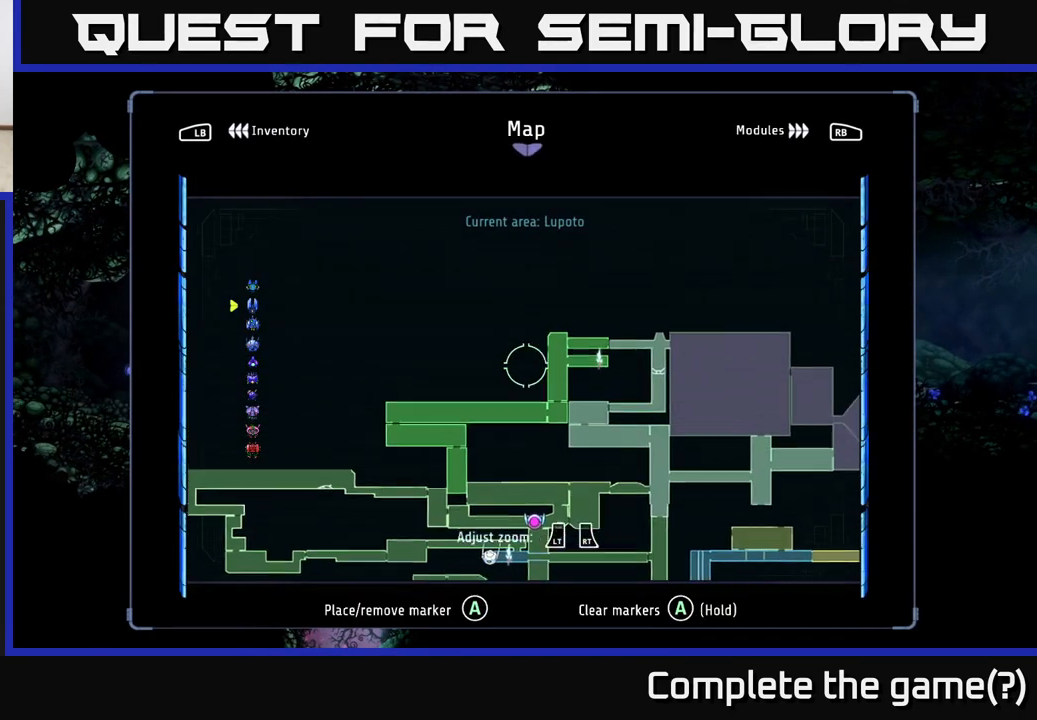
{"buttons": [], "left_stick": "down", "right_stick": "center", "events": [[117, "left_stick", "center"], [500, "left_stick", "down"]]}
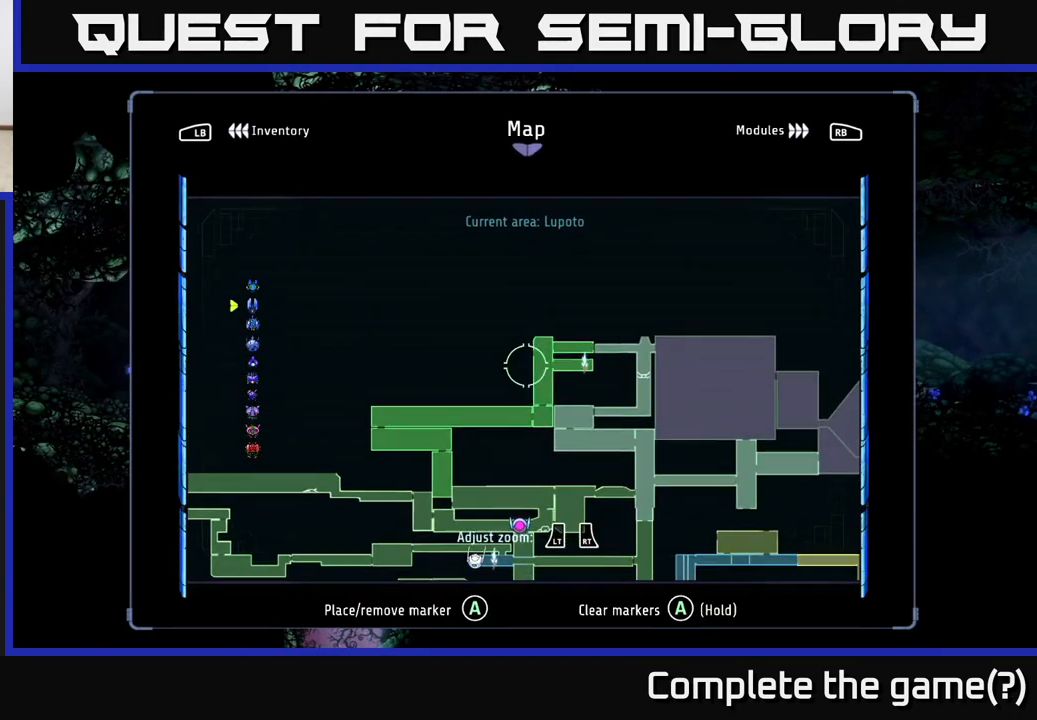
{"buttons": [], "left_stick": "center", "right_stick": "center", "events": [[283, "left_stick", "left"], [333, "left_stick", "center"]]}
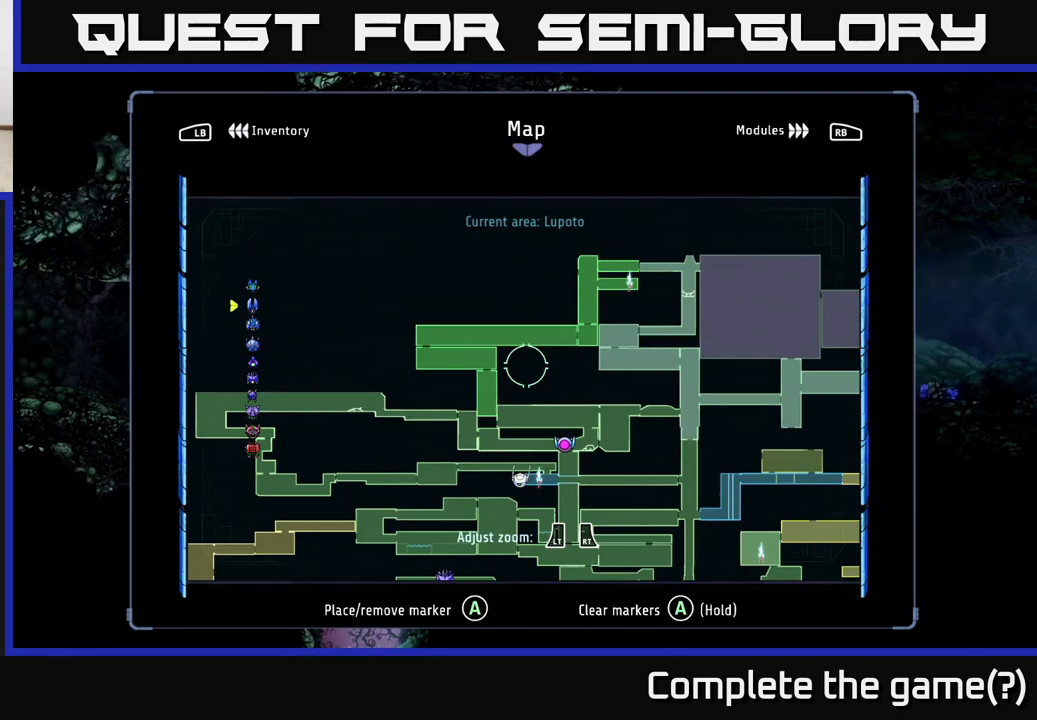
{"buttons": [], "left_stick": "up-right", "right_stick": "center", "events": [[450, "left_stick", "up-right"]]}
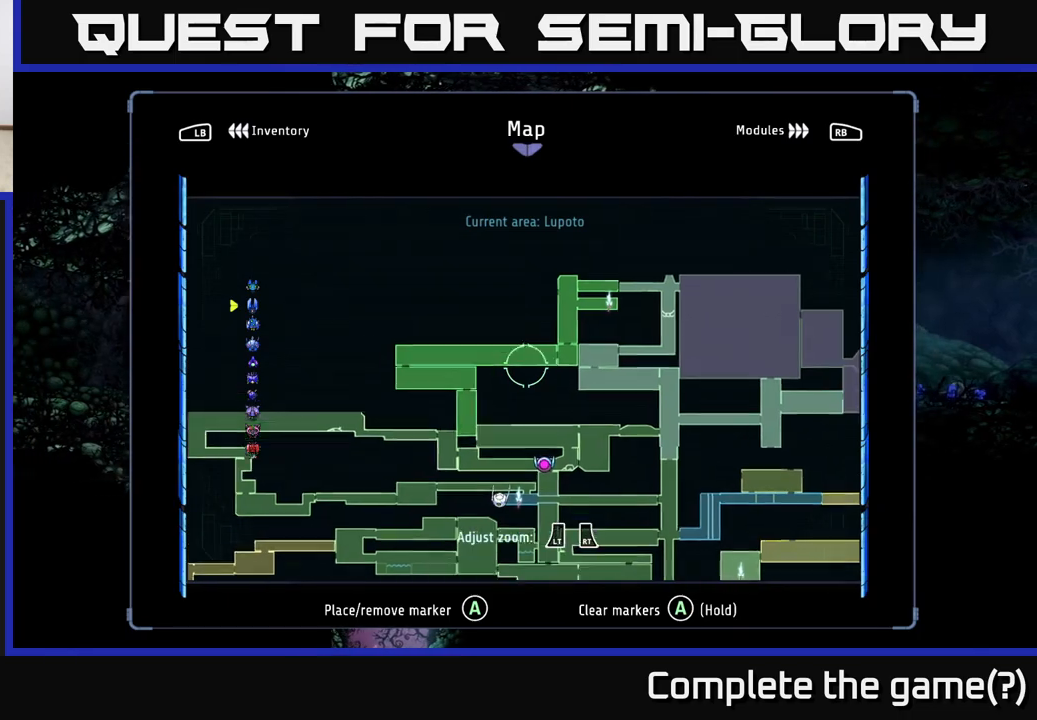
{"buttons": [], "left_stick": "center", "right_stick": "center", "events": [[167, "left_stick", "center"], [433, "SELECT", "down"], [483, "SELECT", "up"]]}
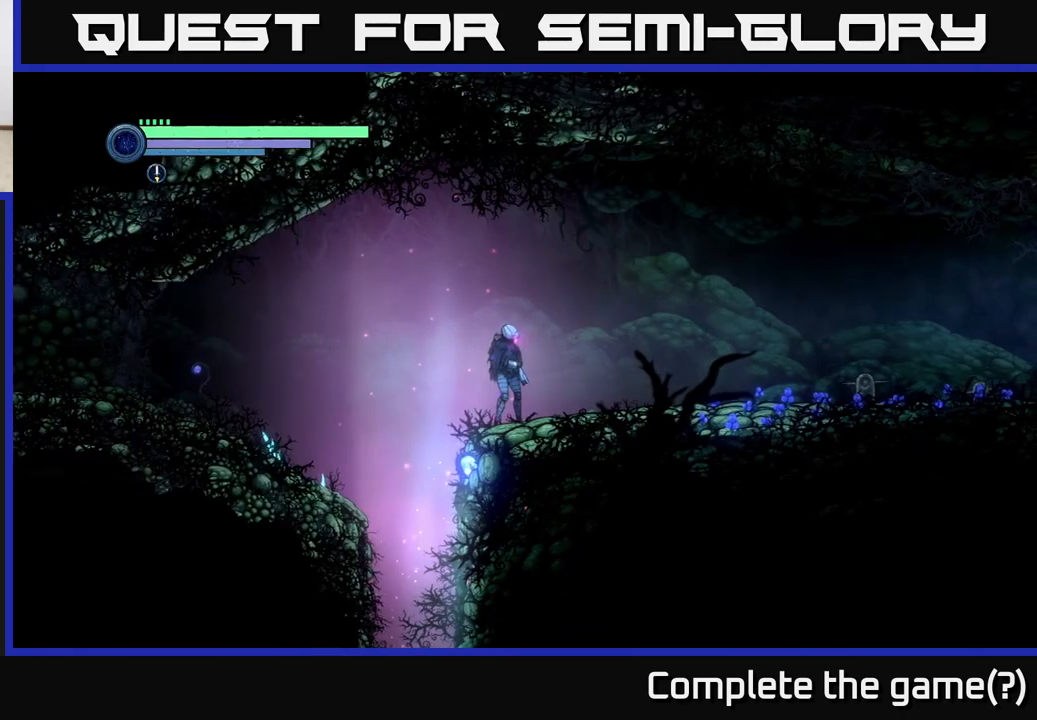
{"buttons": ["R1", "R2"], "left_stick": "right", "right_stick": "center", "events": [[133, "left_stick", "right"], [200, "R2", "down"], [233, "R1", "down"]]}
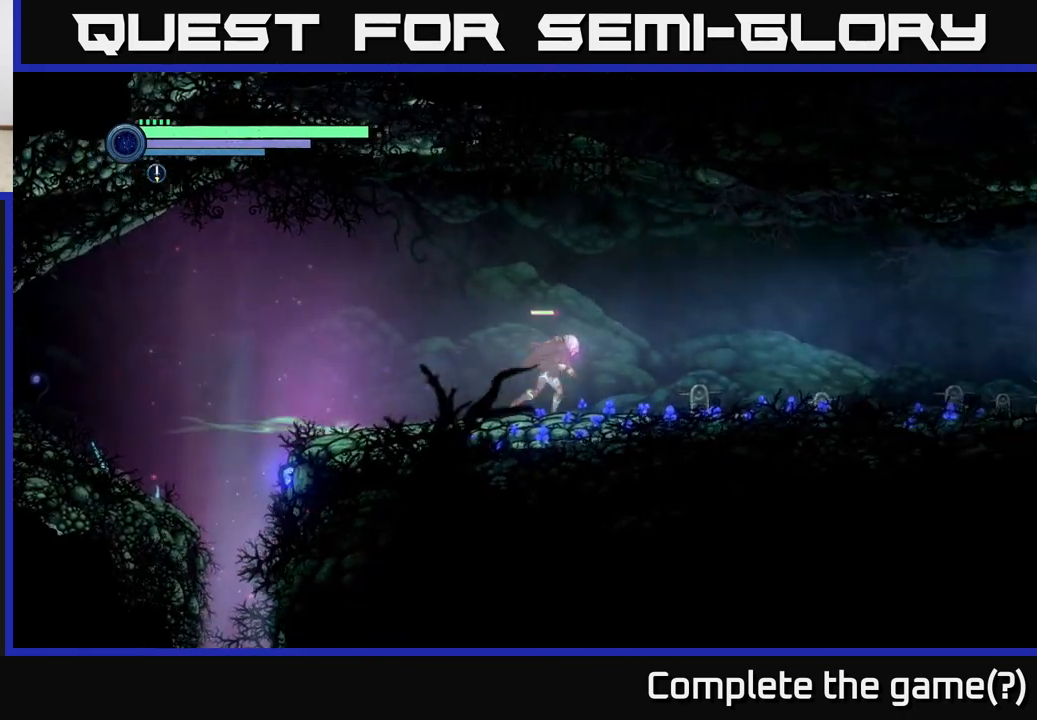
{"buttons": ["R2"], "left_stick": "right", "right_stick": "center", "events": [[17, "R1", "up"]]}
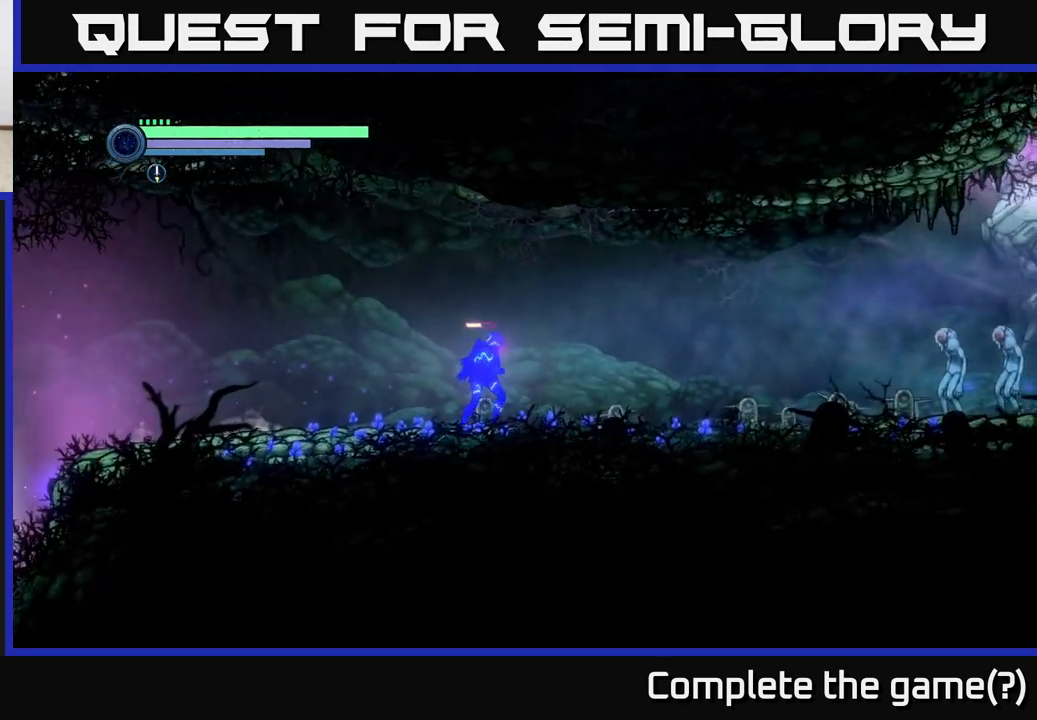
{"buttons": ["R2"], "left_stick": "right", "right_stick": "center", "events": []}
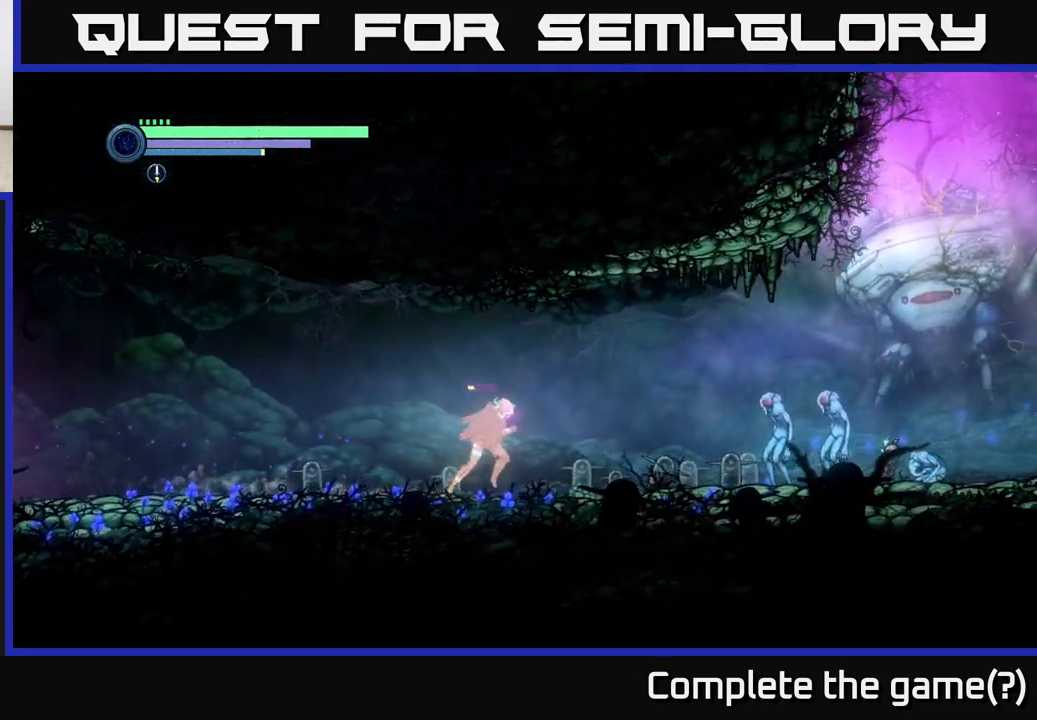
{"buttons": [], "left_stick": "right", "right_stick": "center", "events": [[367, "R2", "up"]]}
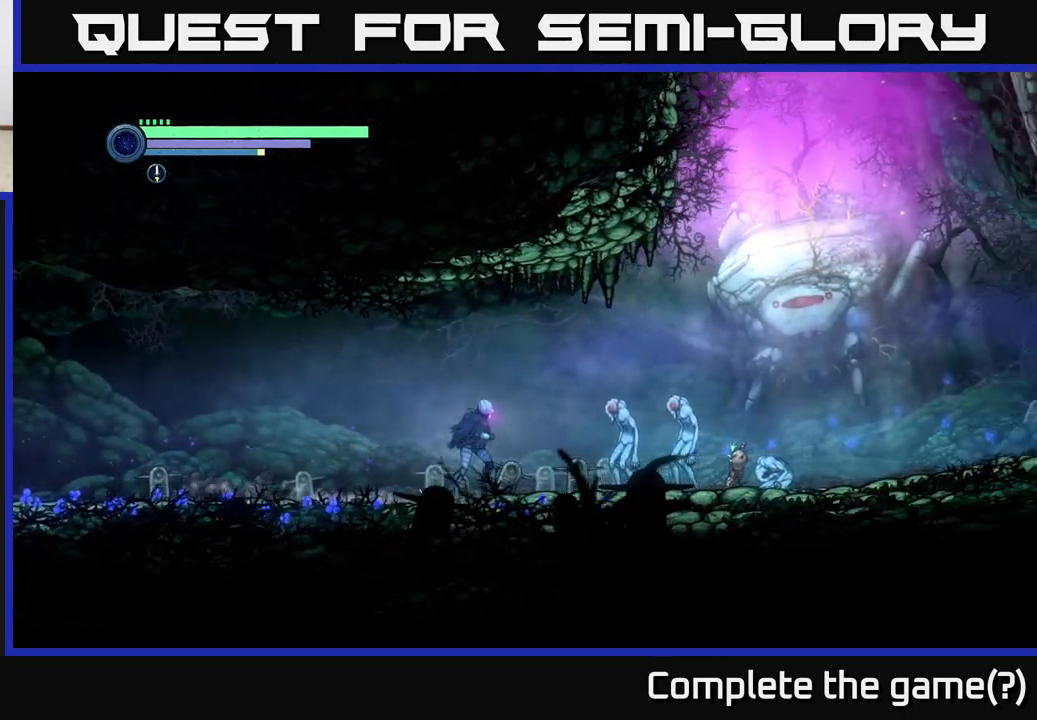
{"buttons": [], "left_stick": "center", "right_stick": "center", "events": [[433, "left_stick", "center"]]}
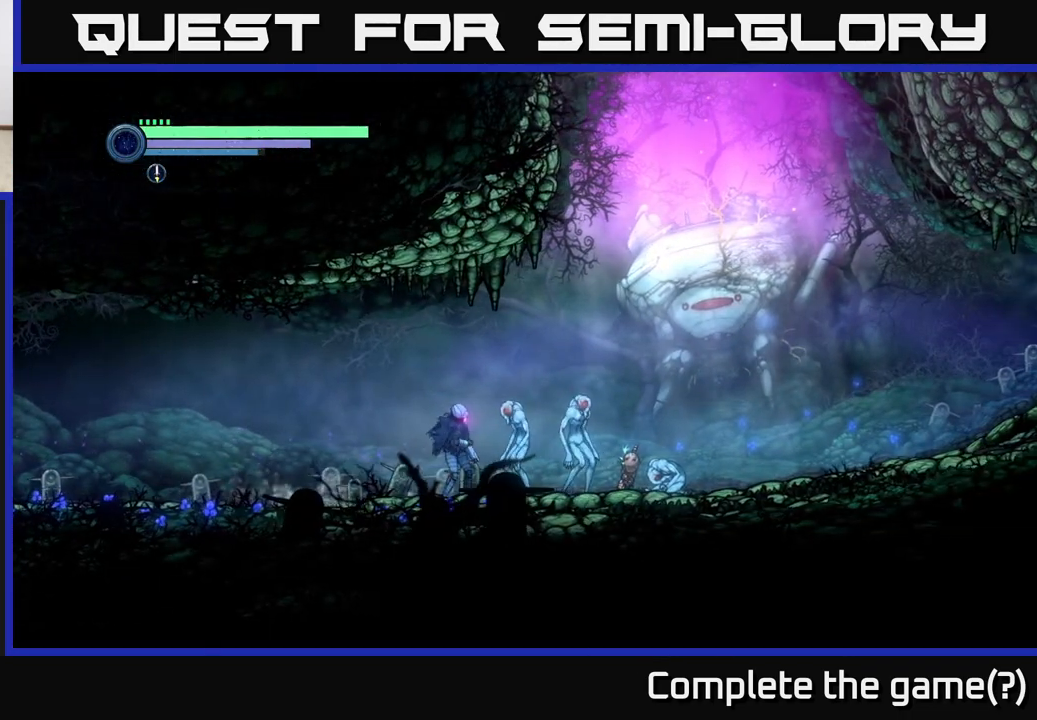
{"buttons": ["X"], "left_stick": "center", "right_stick": "center", "events": [[117, "X", "down"], [217, "X", "up"], [300, "X", "down"], [383, "X", "up"], [450, "X", "down"]]}
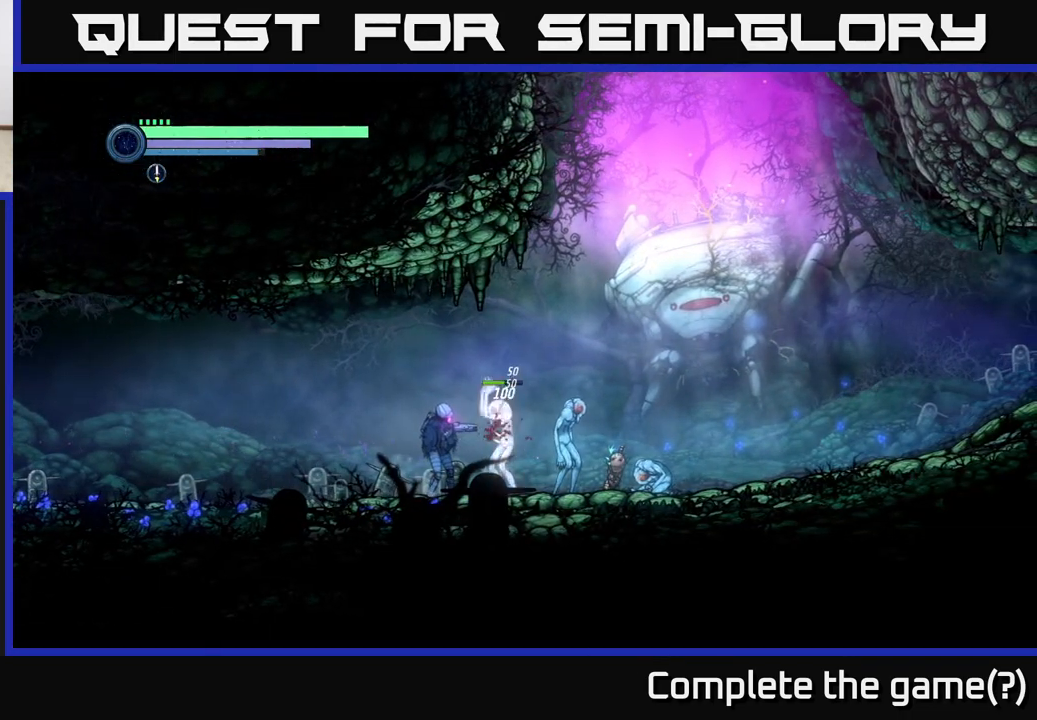
{"buttons": [], "left_stick": "center", "right_stick": "center", "events": [[33, "X", "up"], [117, "B", "down"], [183, "B", "up"]]}
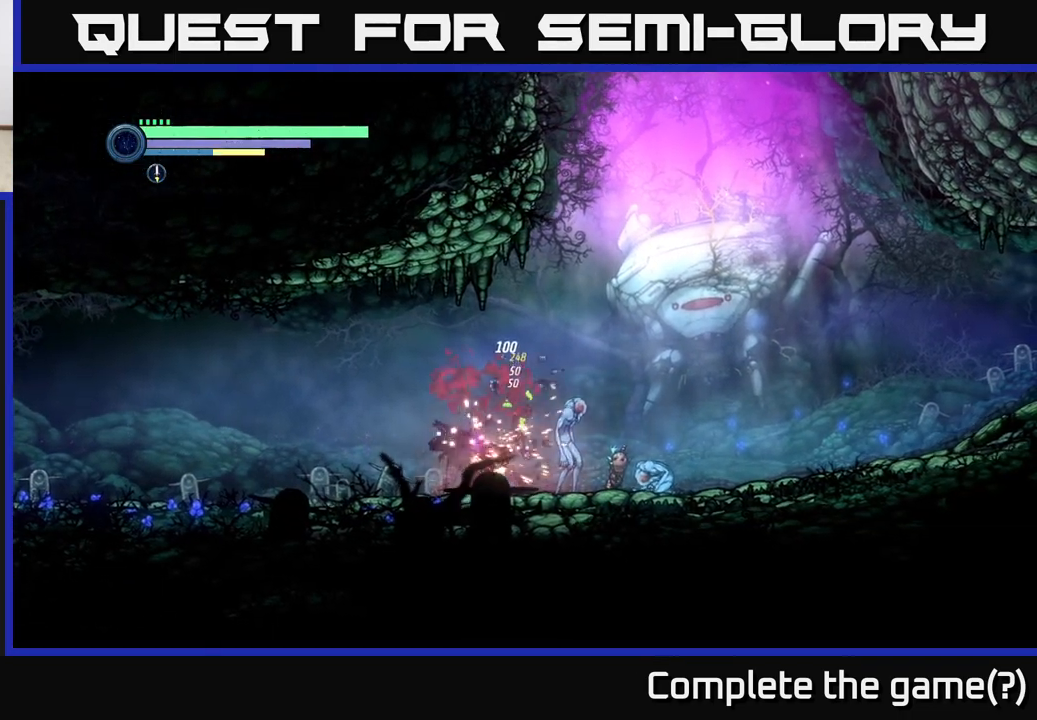
{"buttons": [], "left_stick": "center", "right_stick": "center", "events": []}
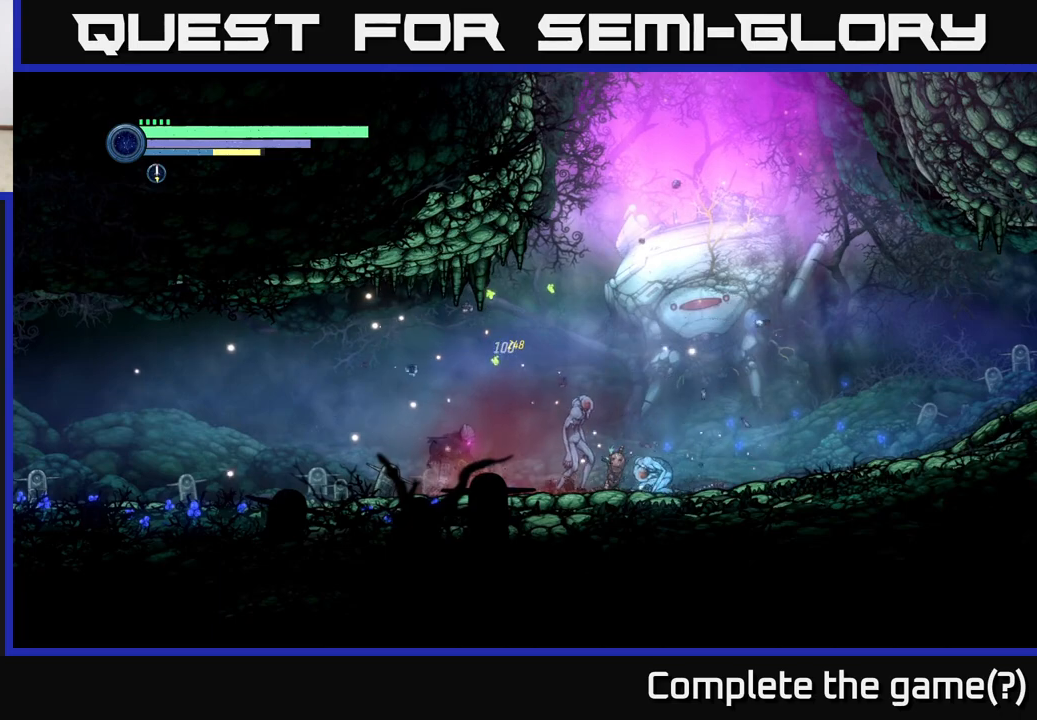
{"buttons": [], "left_stick": "right", "right_stick": "center", "events": [[83, "left_stick", "right"], [217, "X", "down"], [333, "X", "up"], [417, "X", "down"], [500, "X", "up"]]}
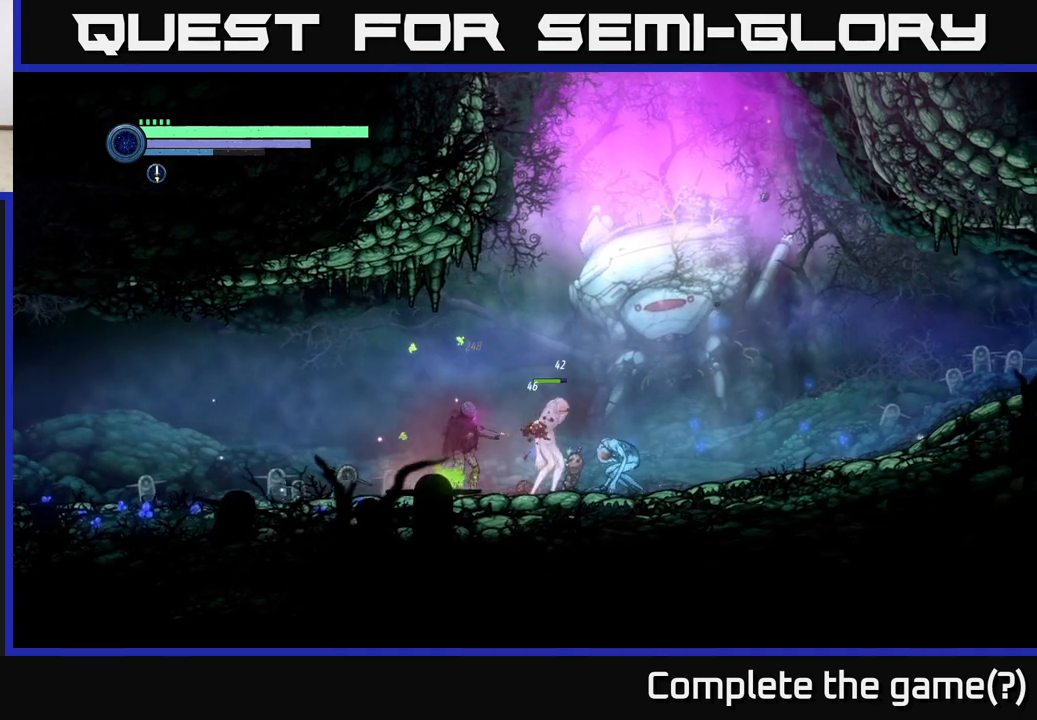
{"buttons": [], "left_stick": "center", "right_stick": "center", "events": [[167, "B", "down"], [217, "left_stick", "center"], [283, "B", "up"]]}
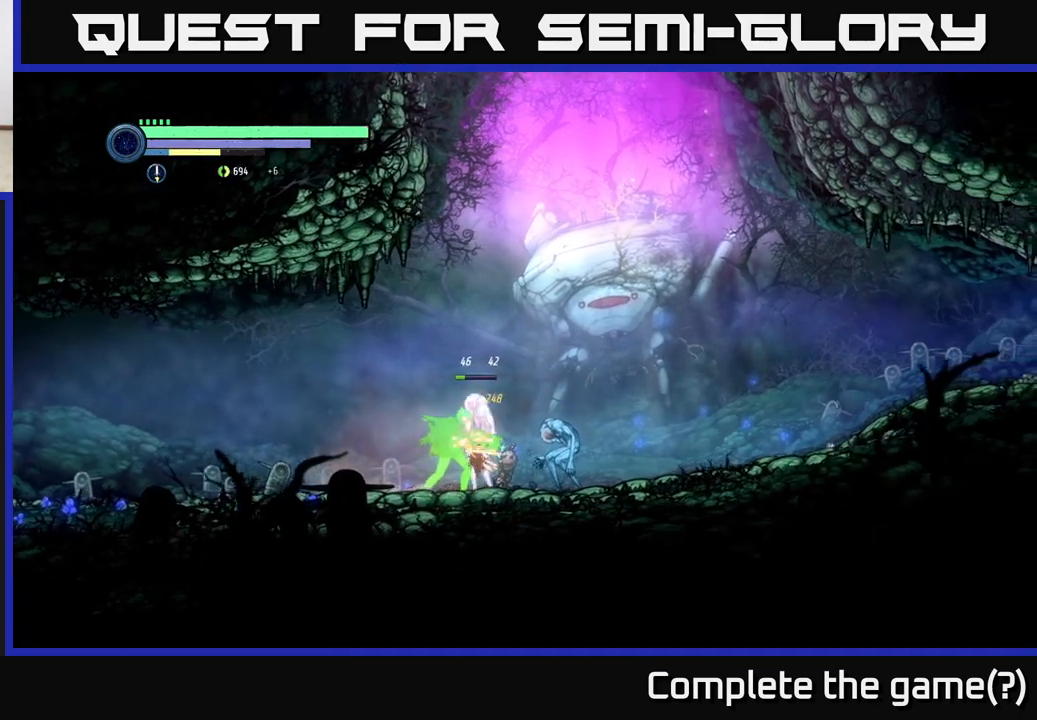
{"buttons": ["X"], "left_stick": "center", "right_stick": "center", "events": [[450, "X", "down"]]}
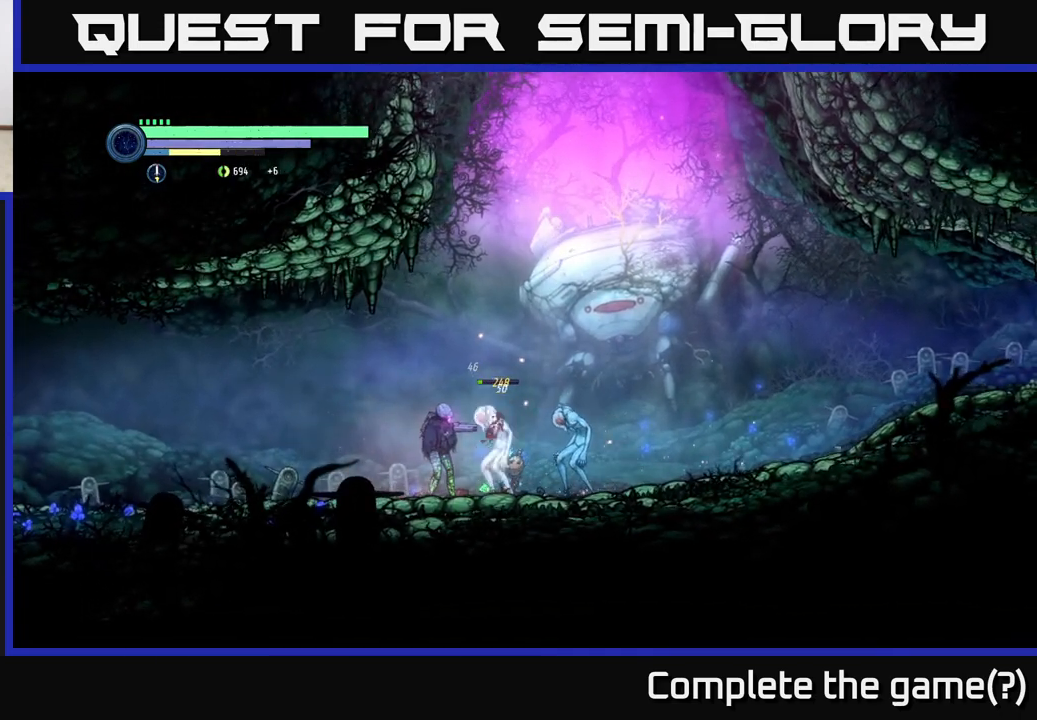
{"buttons": [], "left_stick": "center", "right_stick": "center", "events": [[33, "X", "up"], [117, "X", "down"], [217, "X", "up"], [317, "X", "down"], [400, "X", "up"]]}
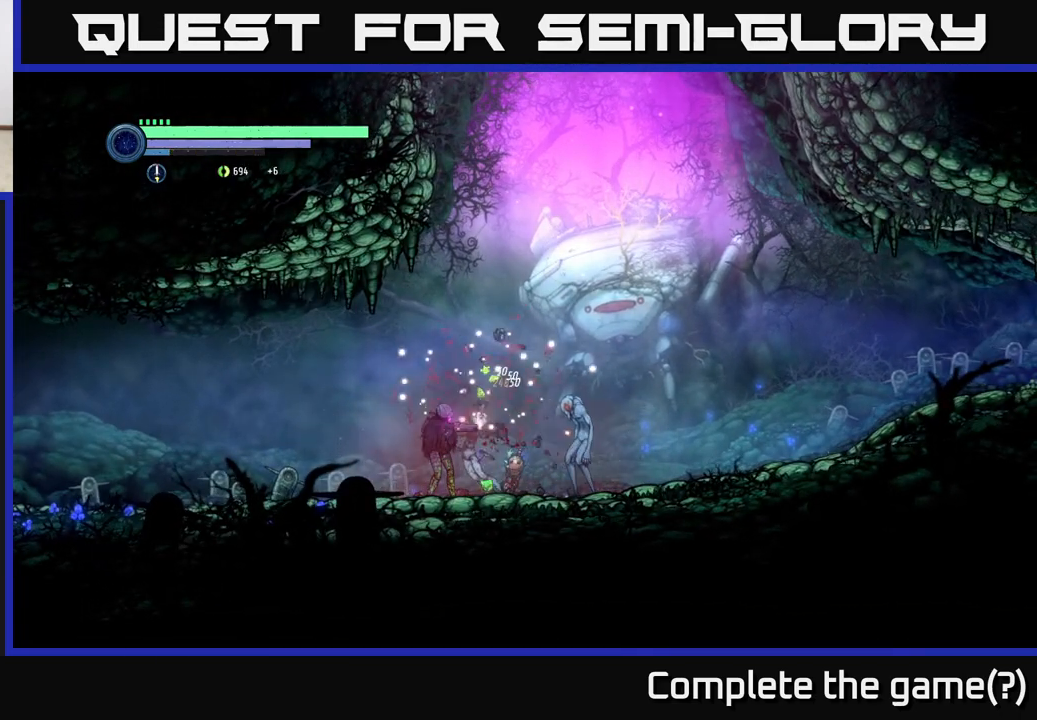
{"buttons": [], "left_stick": "center", "right_stick": "center", "events": [[133, "left_stick", "right"], [283, "X", "down"], [350, "X", "up"], [367, "left_stick", "center"], [433, "X", "down"], [483, "X", "up"]]}
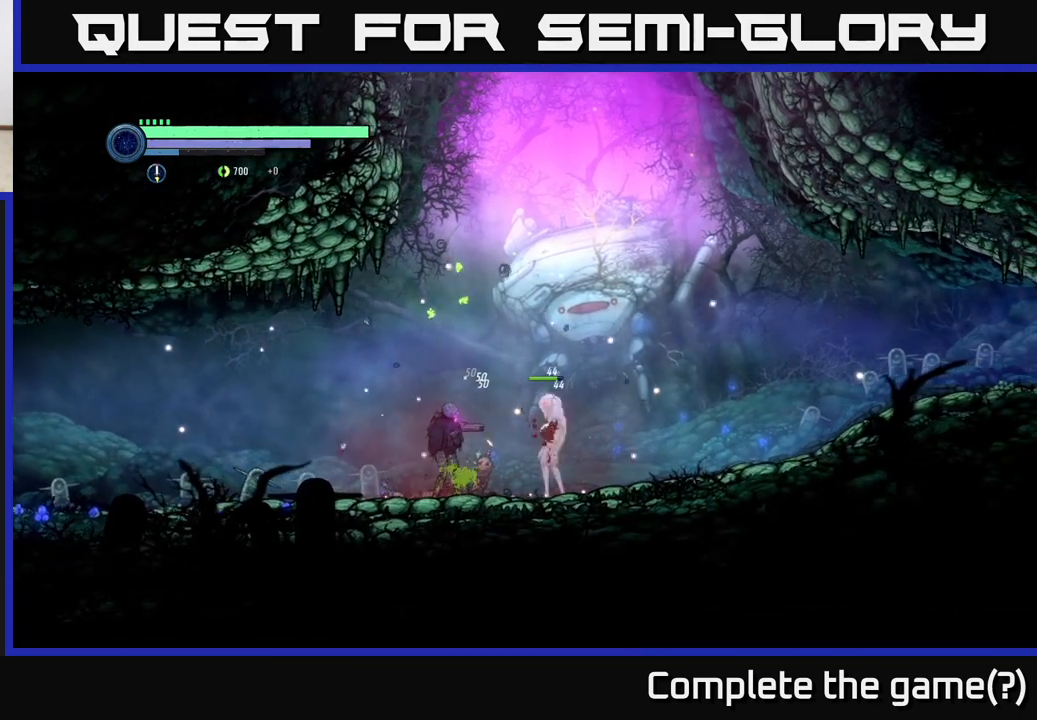
{"buttons": [], "left_stick": "right", "right_stick": "center", "events": [[67, "X", "down"], [133, "X", "up"], [183, "X", "down"], [267, "X", "up"], [300, "X", "down"], [383, "X", "up"], [400, "left_stick", "right"]]}
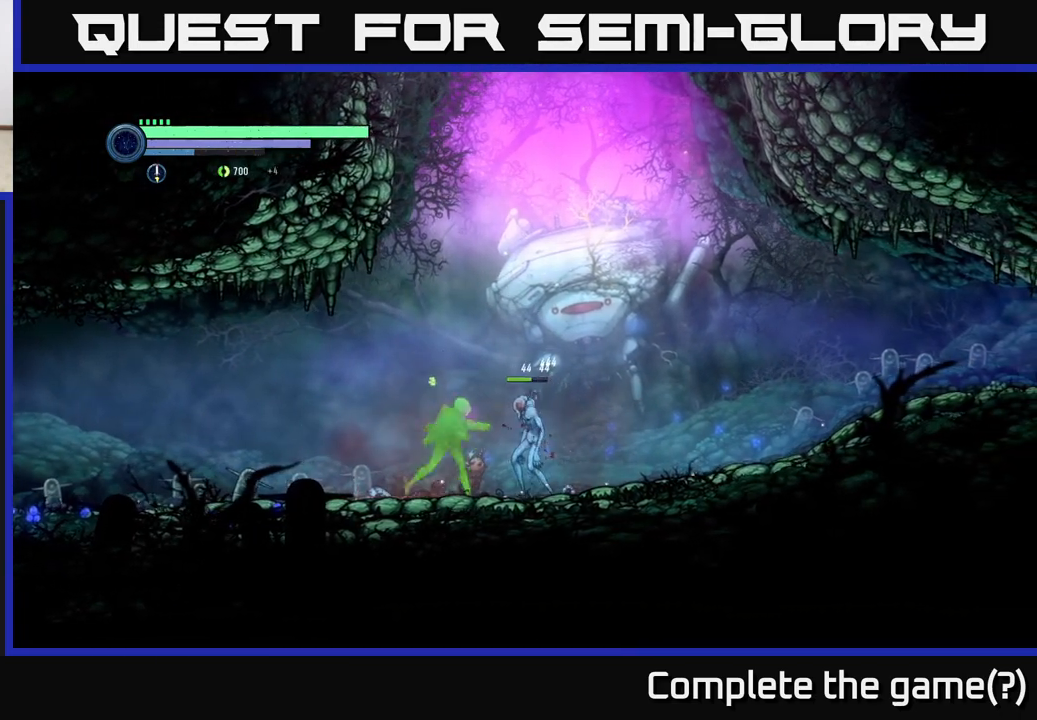
{"buttons": [], "left_stick": "center", "right_stick": "center", "events": [[50, "B", "down"], [133, "B", "up"], [133, "left_stick", "center"]]}
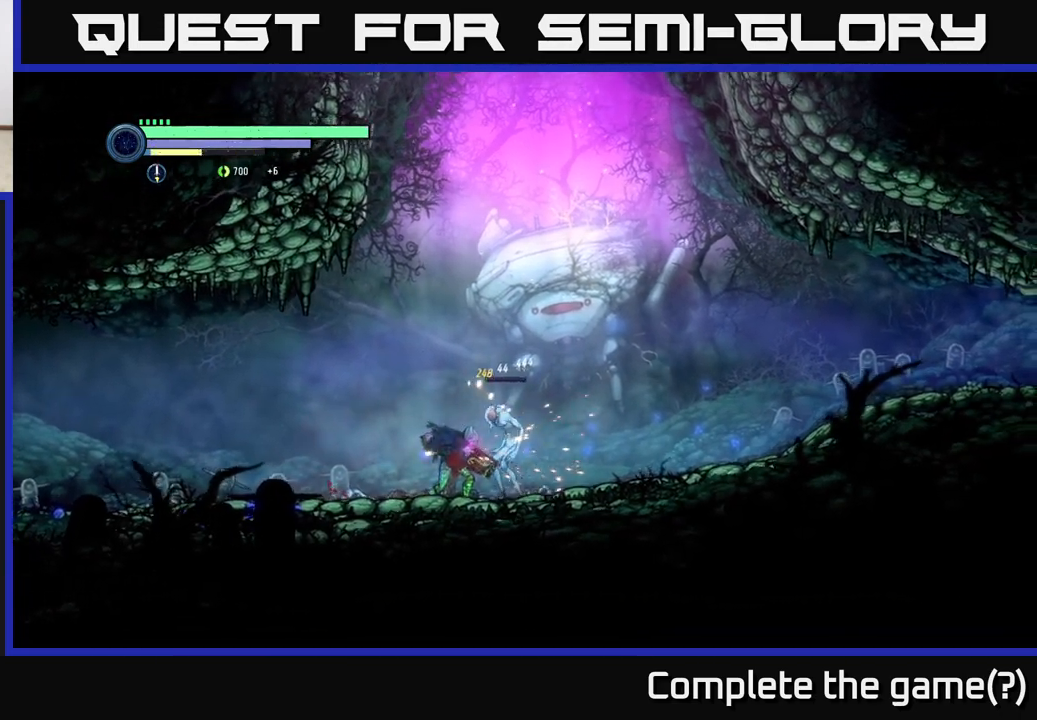
{"buttons": ["X"], "left_stick": "center", "right_stick": "center", "events": [[233, "X", "down"], [350, "X", "up"], [417, "X", "down"]]}
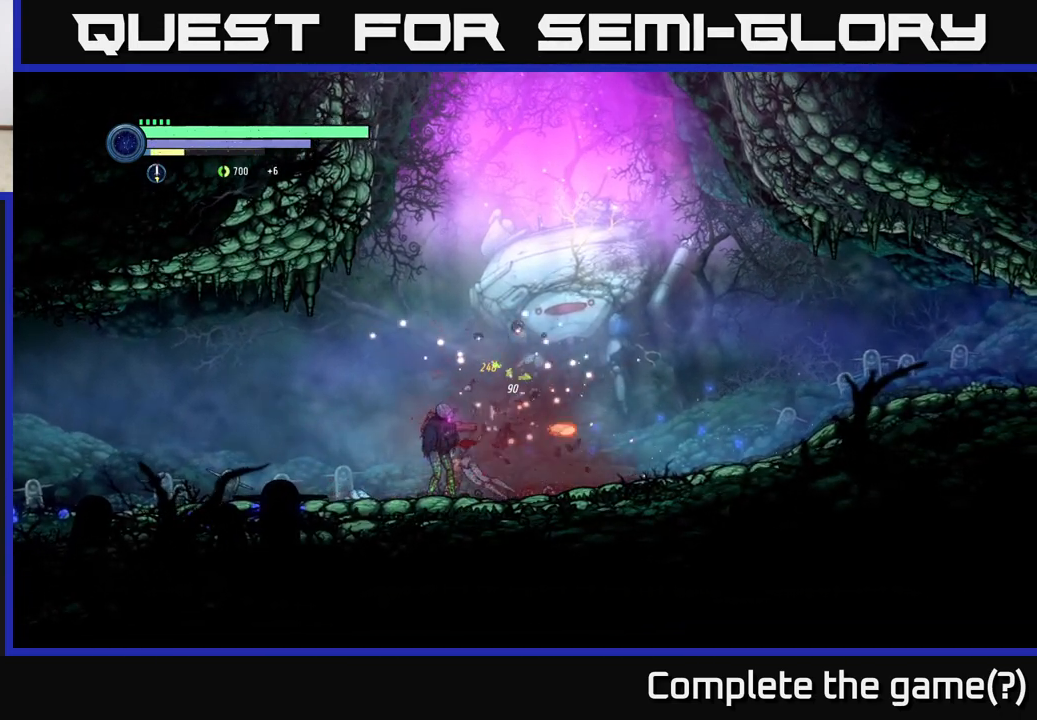
{"buttons": [], "left_stick": "right", "right_stick": "center", "events": [[17, "X", "up"], [217, "left_stick", "right"]]}
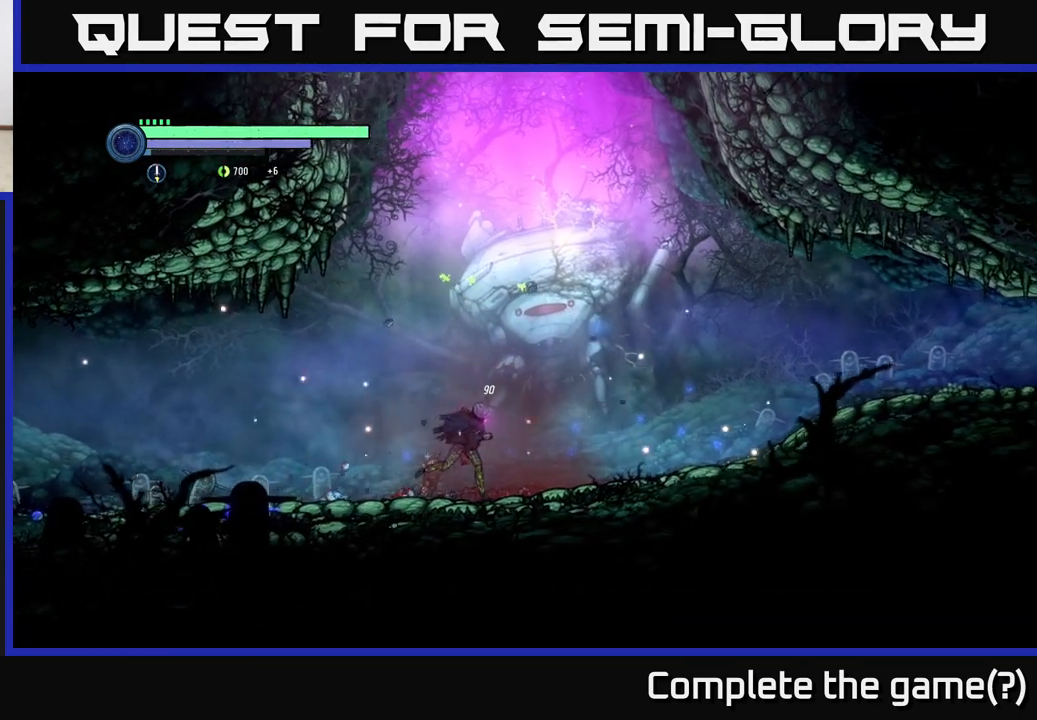
{"buttons": [], "left_stick": "up-right", "right_stick": "center", "events": [[317, "left_stick", "up-right"]]}
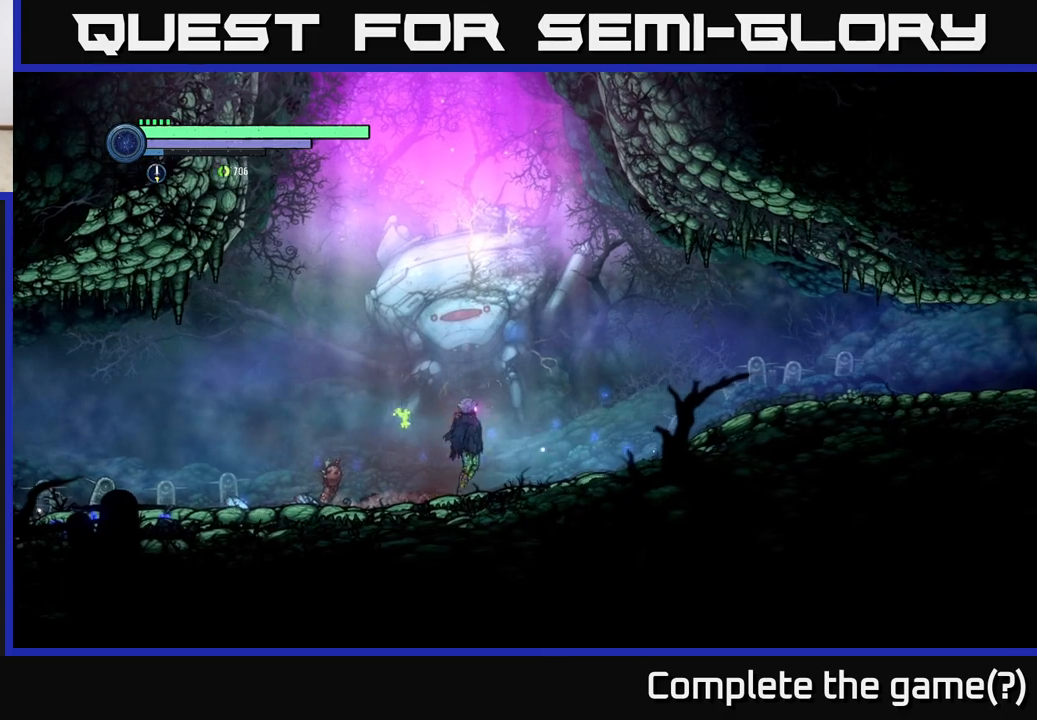
{"buttons": ["A"], "left_stick": "center", "right_stick": "center", "events": [[17, "A", "down"], [67, "left_stick", "center"]]}
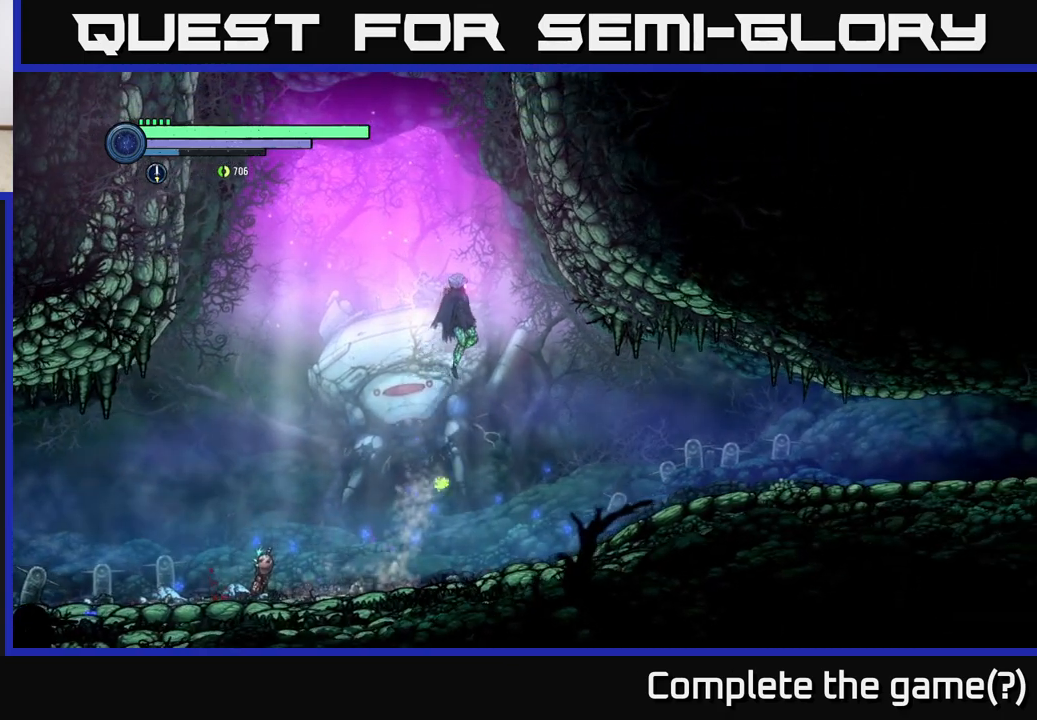
{"buttons": [], "left_stick": "right", "right_stick": "center", "events": [[67, "A", "up"], [267, "left_stick", "left"], [400, "left_stick", "center"], [450, "left_stick", "right"]]}
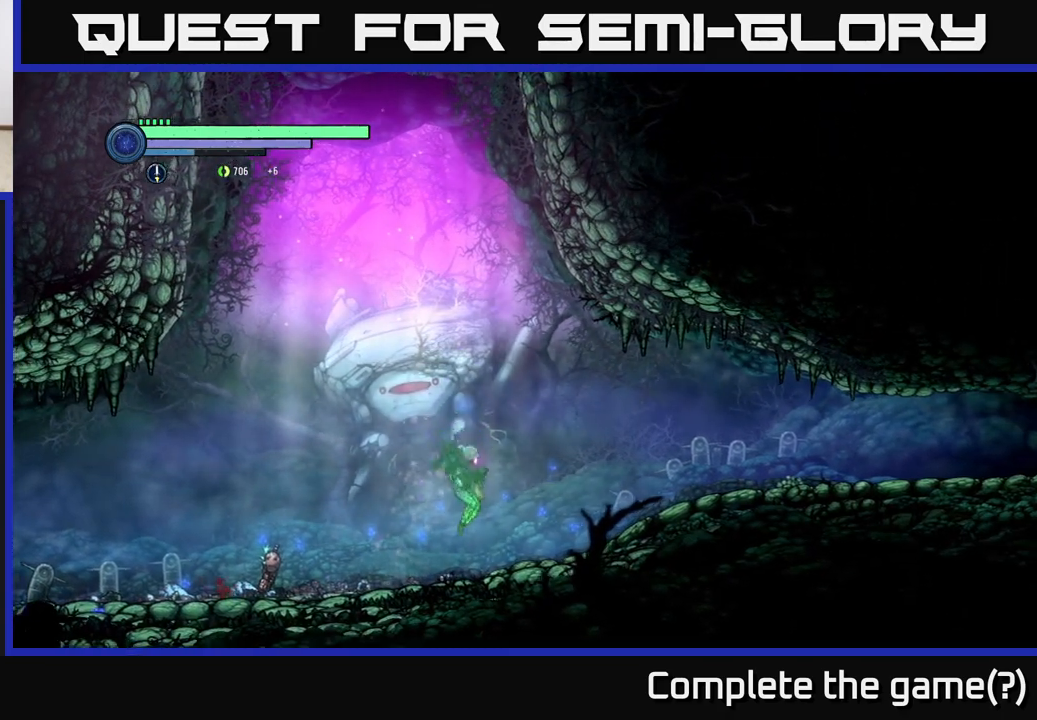
{"buttons": ["A"], "left_stick": "left", "right_stick": "center", "events": [[167, "left_stick", "center"], [233, "A", "down"], [233, "left_stick", "left"]]}